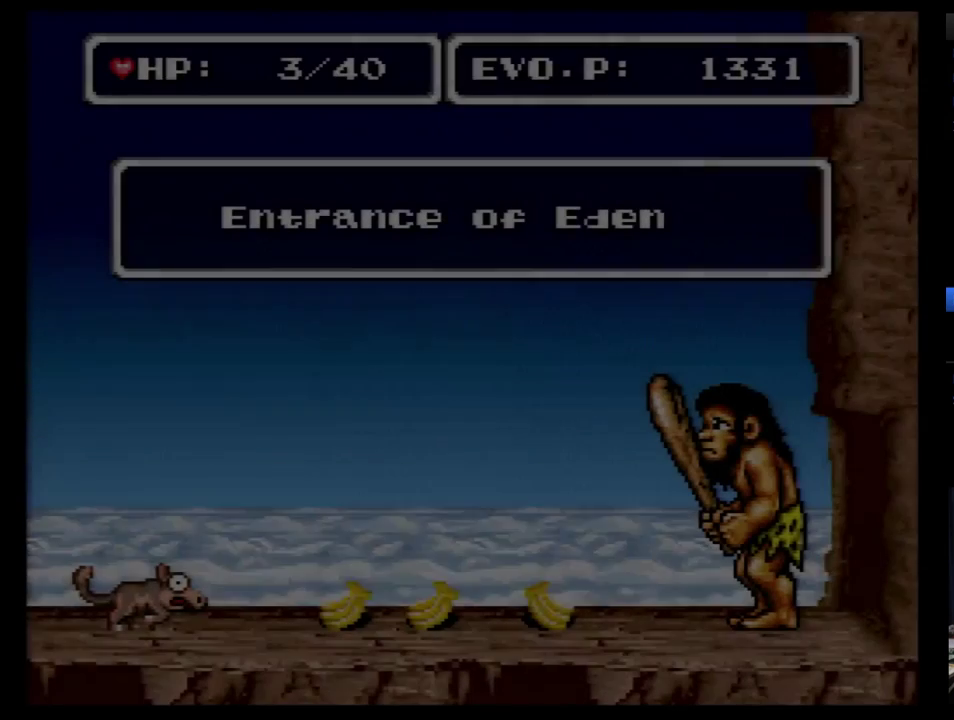
Gameplay with a controller (Nintendo layout); each line is a JSON object with the inputs held at the frame after it. "events" lists button and stick changes between this image and that frame as [ms after this image, input, new state], when the widget could be followed in between. Not read: L3 R3.
{"buttons": ["DPAD_RIGHT"], "events": [[155, "DPAD_RIGHT", "down"], [259, "B", "down"], [362, "B", "up"]]}
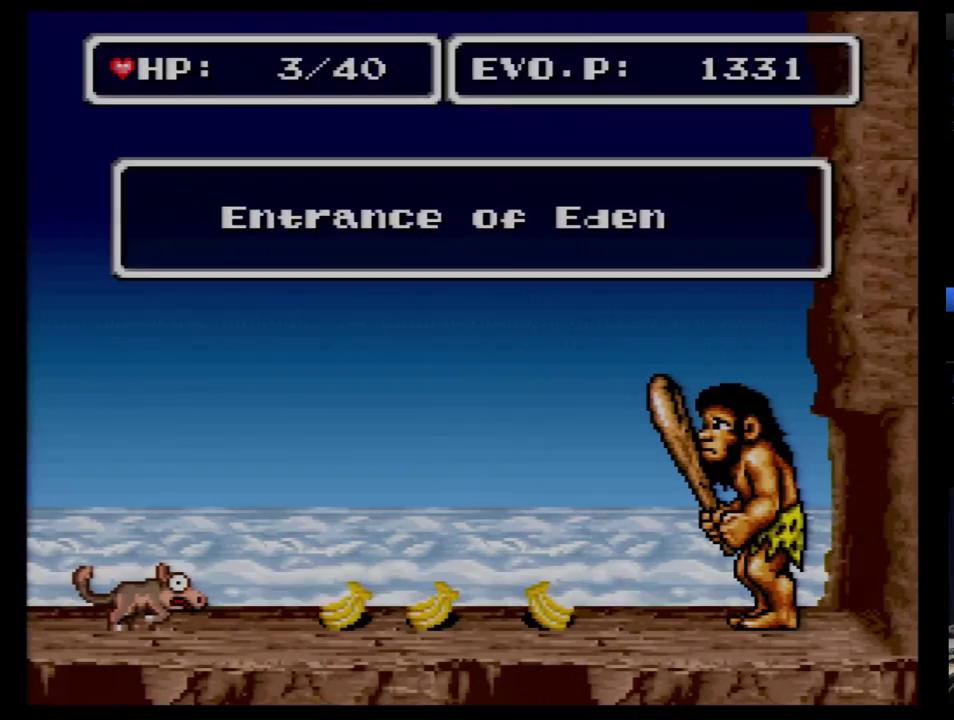
{"buttons": ["DPAD_RIGHT"], "events": []}
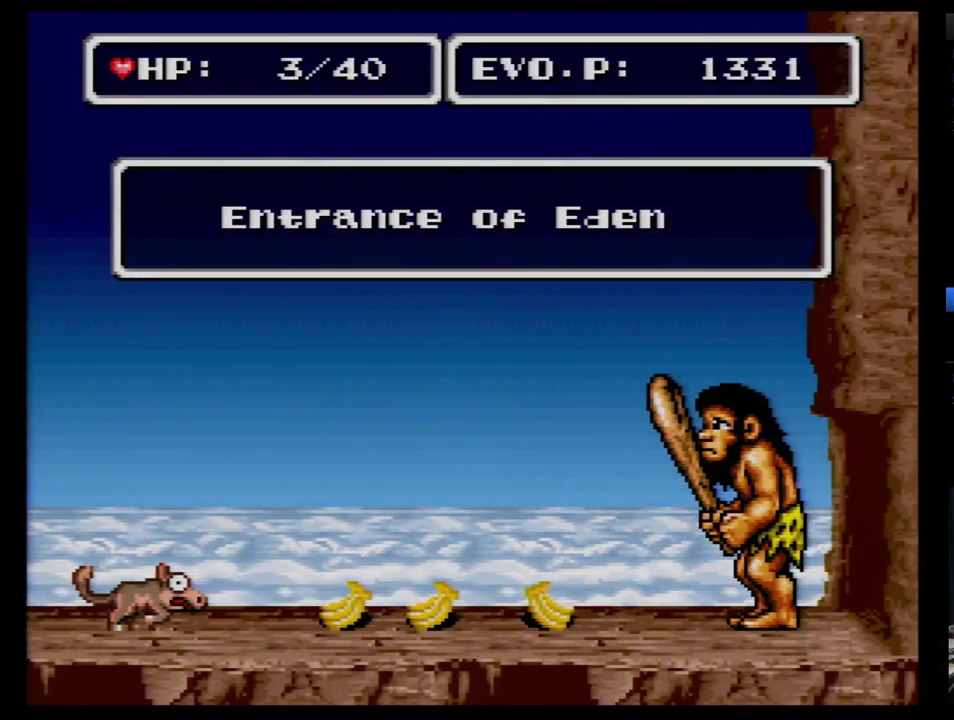
{"buttons": ["DPAD_RIGHT"], "events": []}
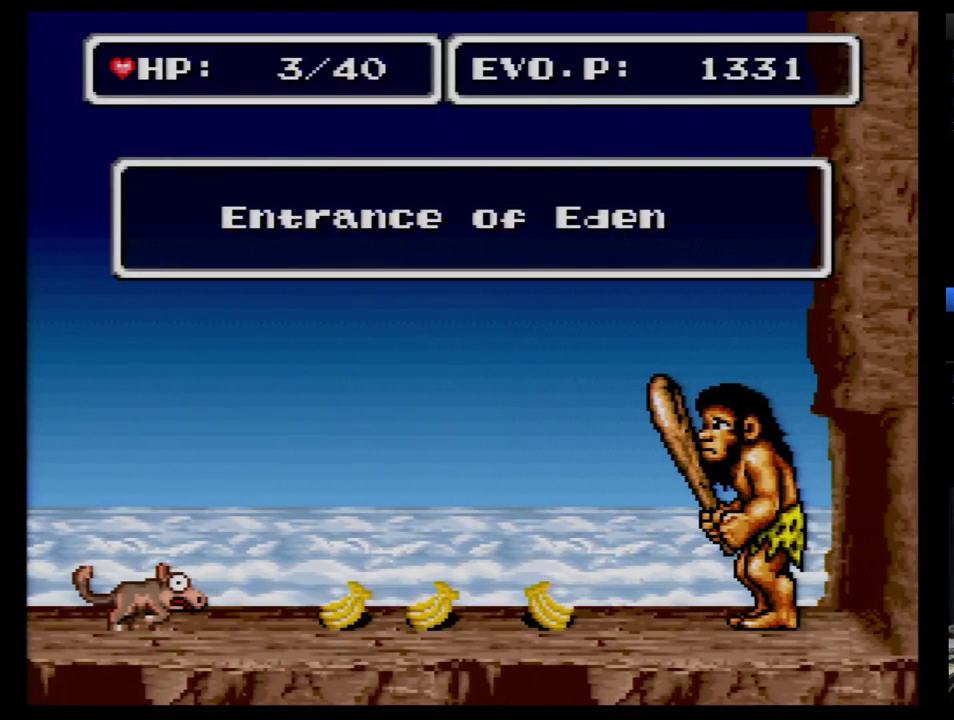
{"buttons": [], "events": [[207, "DPAD_RIGHT", "up"], [293, "SELECT", "down"], [379, "SELECT", "up"]]}
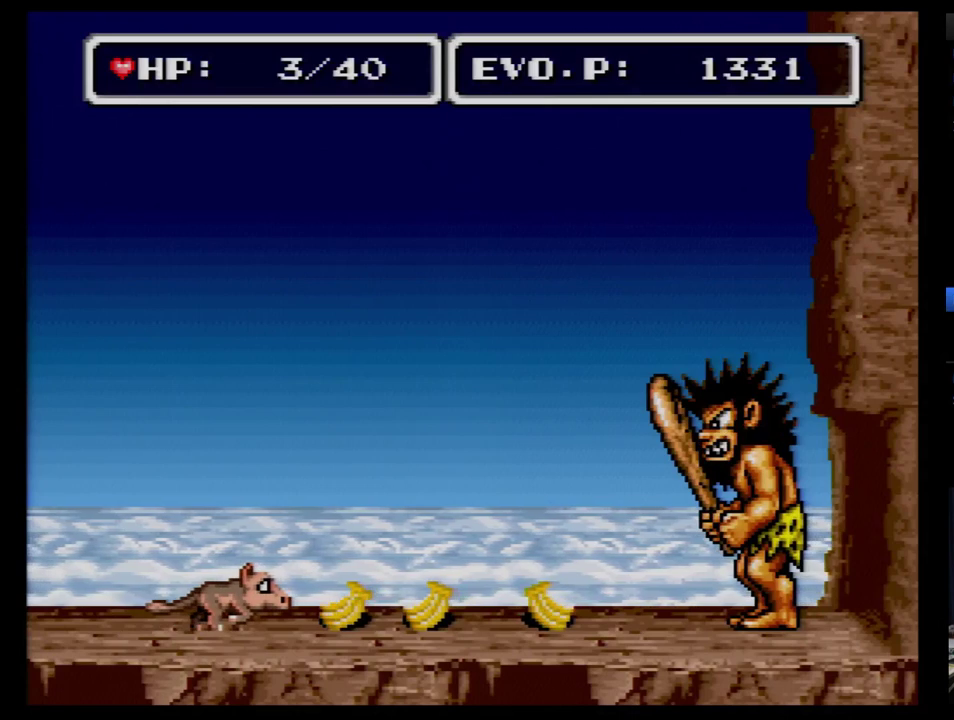
{"buttons": [], "events": [[276, "B", "down"], [379, "B", "up"]]}
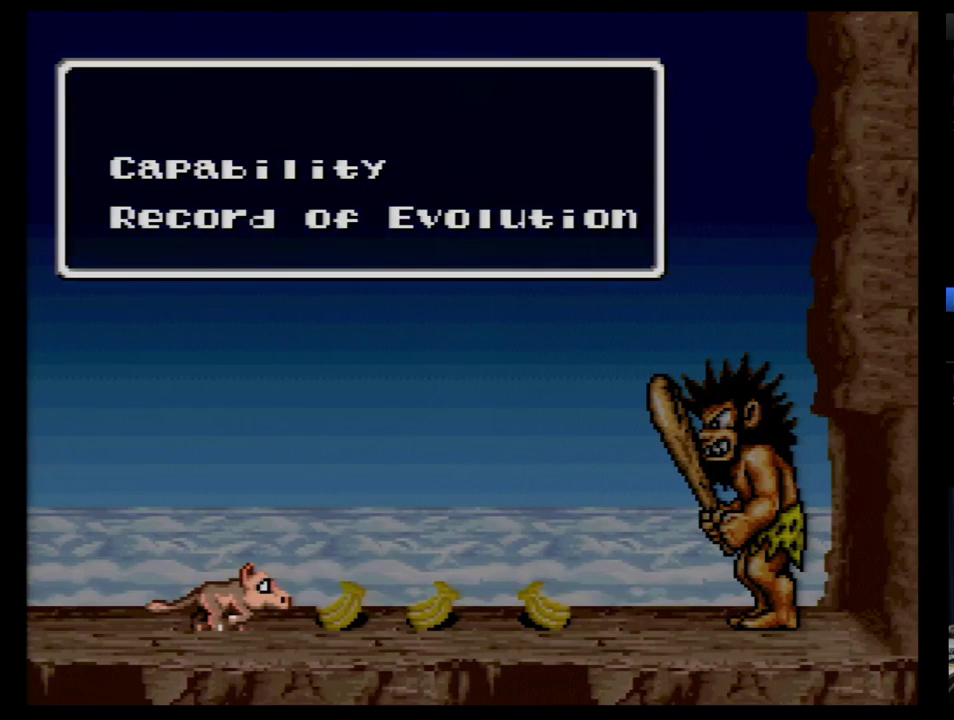
{"buttons": [], "events": [[310, "DPAD_DOWN", "down"], [431, "DPAD_DOWN", "up"]]}
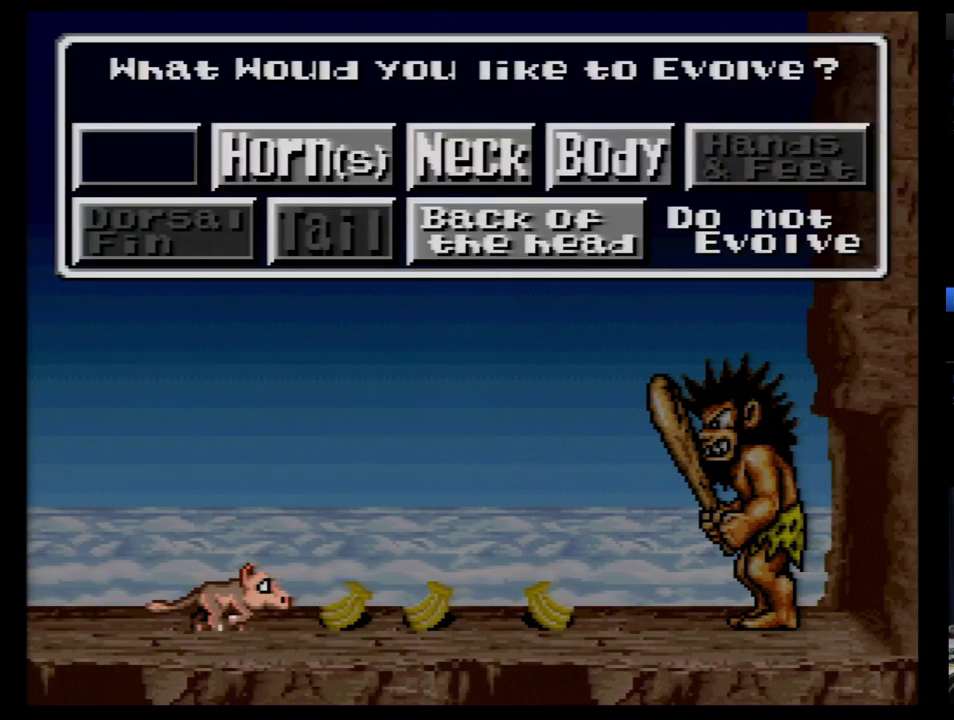
{"buttons": [], "events": []}
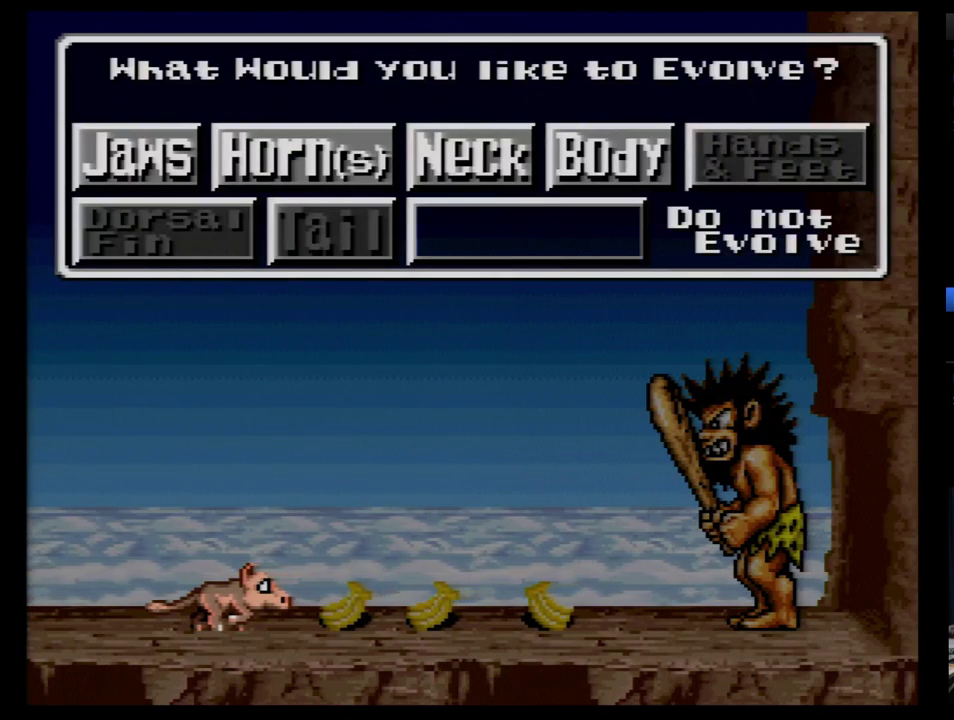
{"buttons": [], "events": []}
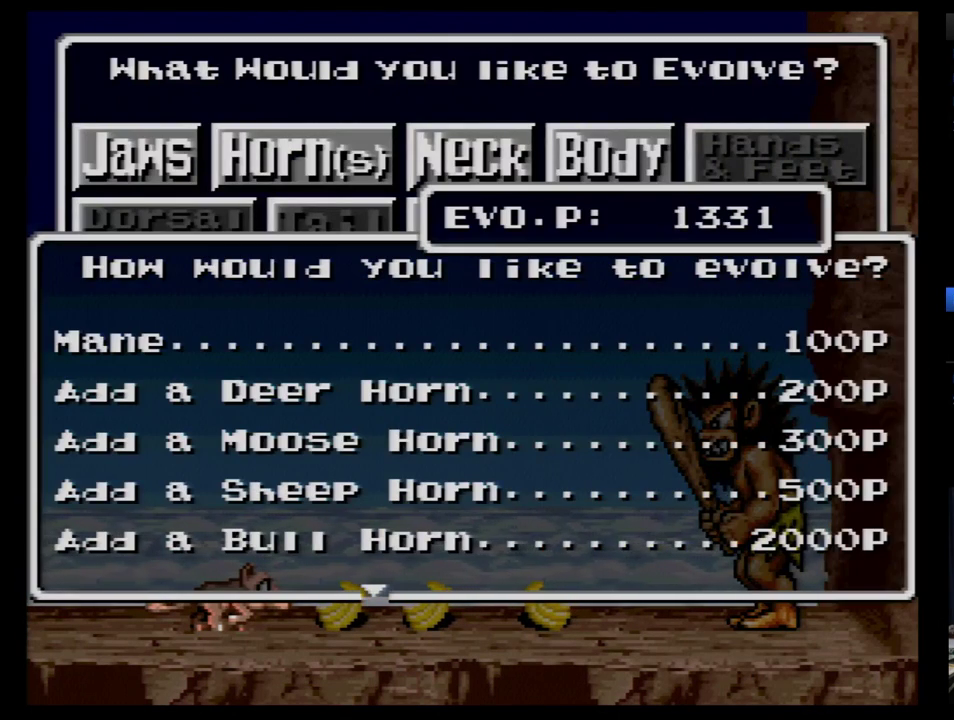
{"buttons": [], "events": [[52, "B", "down"], [121, "B", "up"], [172, "B", "down"], [241, "B", "up"], [293, "B", "down"], [362, "B", "up"], [414, "B", "down"], [483, "B", "up"]]}
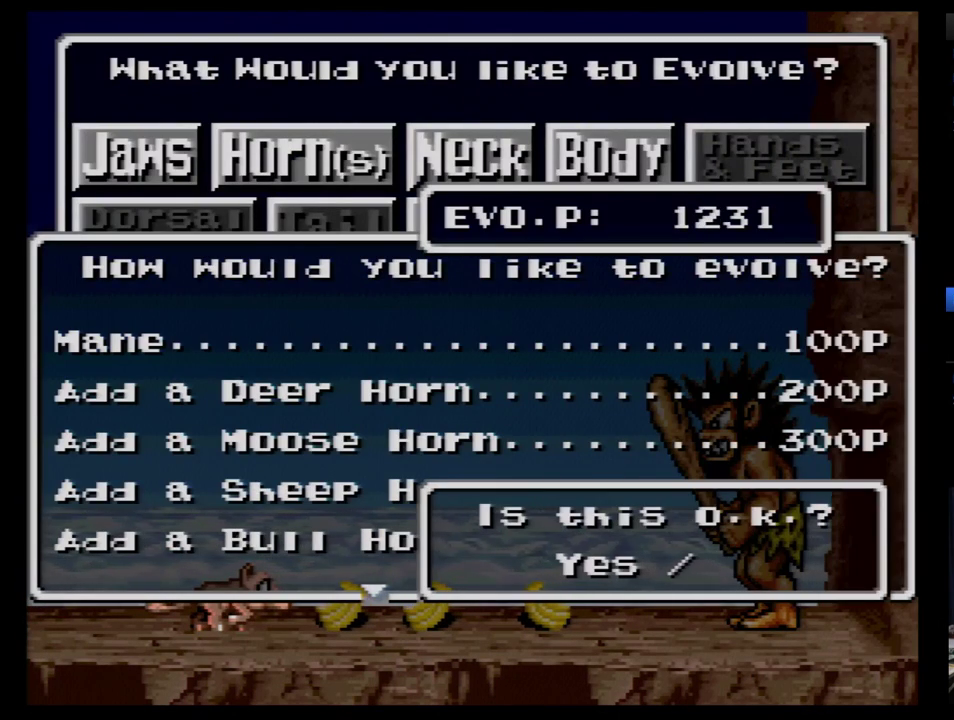
{"buttons": [], "events": [[52, "B", "down"], [121, "B", "up"], [172, "B", "down"], [241, "B", "up"], [293, "B", "down"], [362, "B", "up"]]}
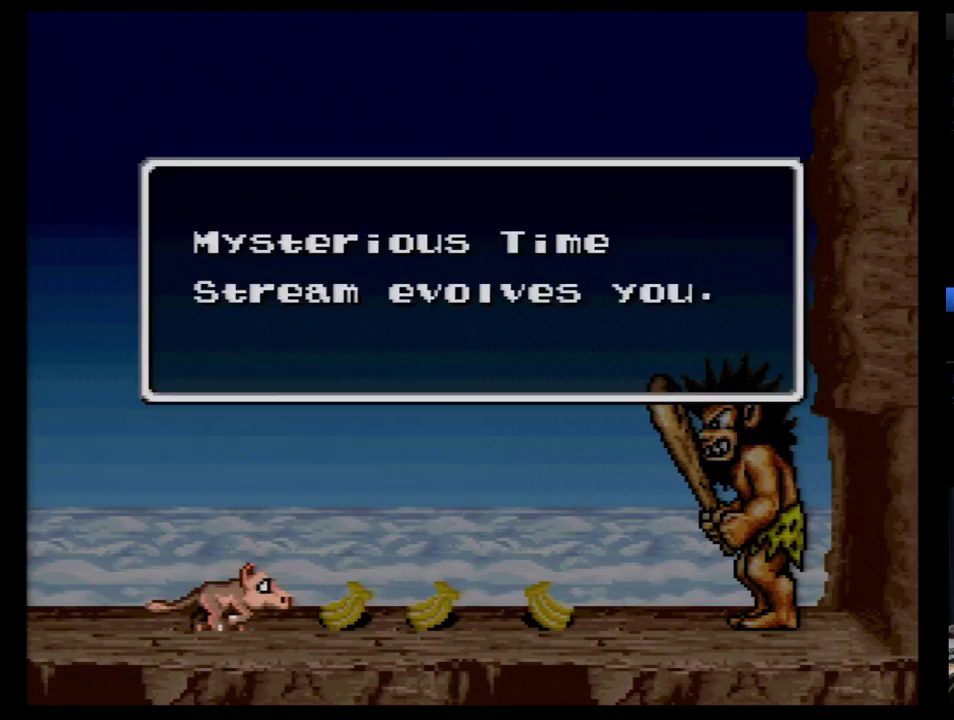
{"buttons": ["DPAD_RIGHT"], "events": [[241, "DPAD_RIGHT", "down"]]}
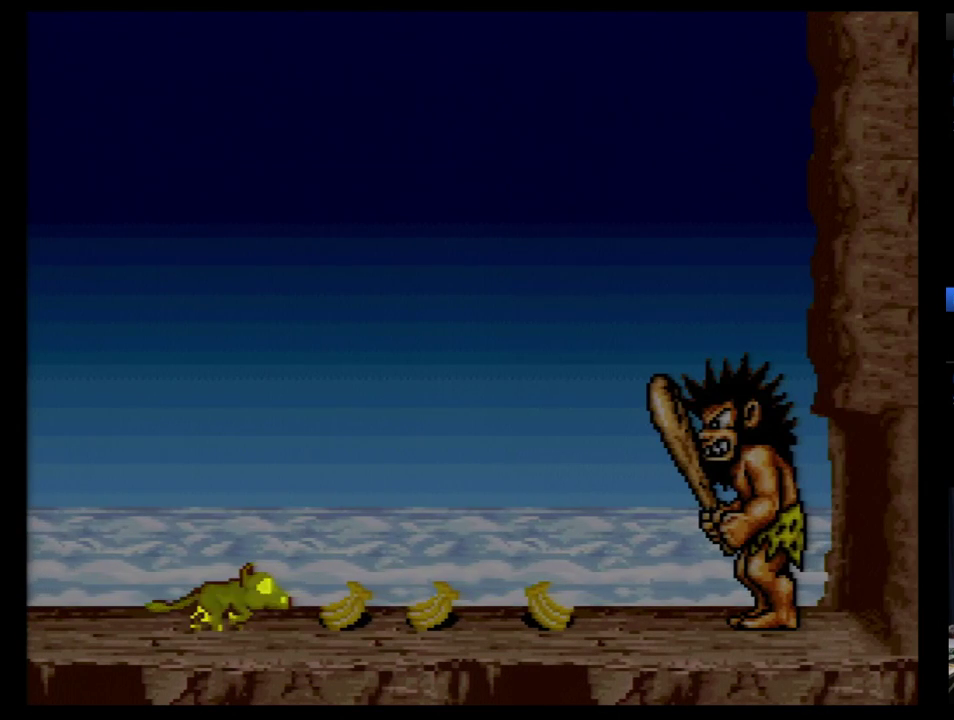
{"buttons": [], "events": [[379, "DPAD_RIGHT", "up"]]}
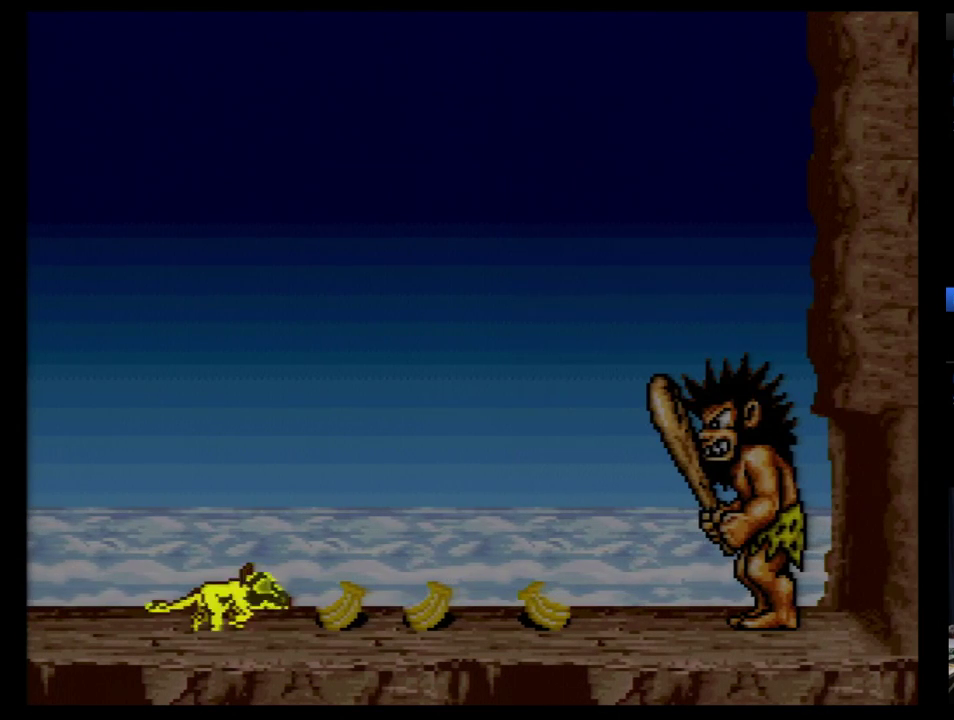
{"buttons": [], "events": []}
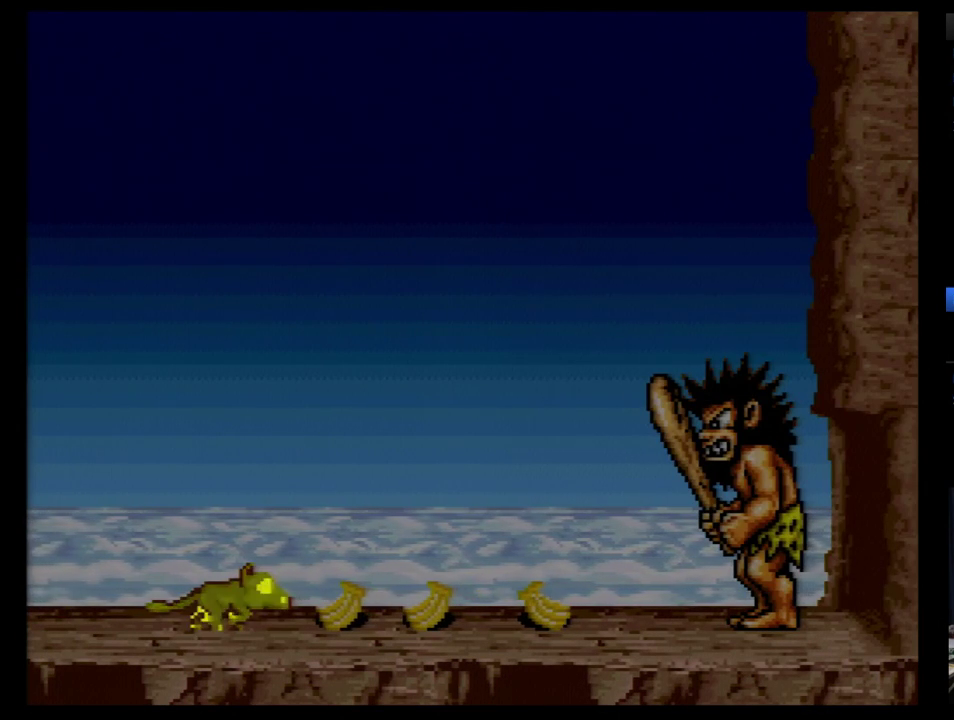
{"buttons": [], "events": []}
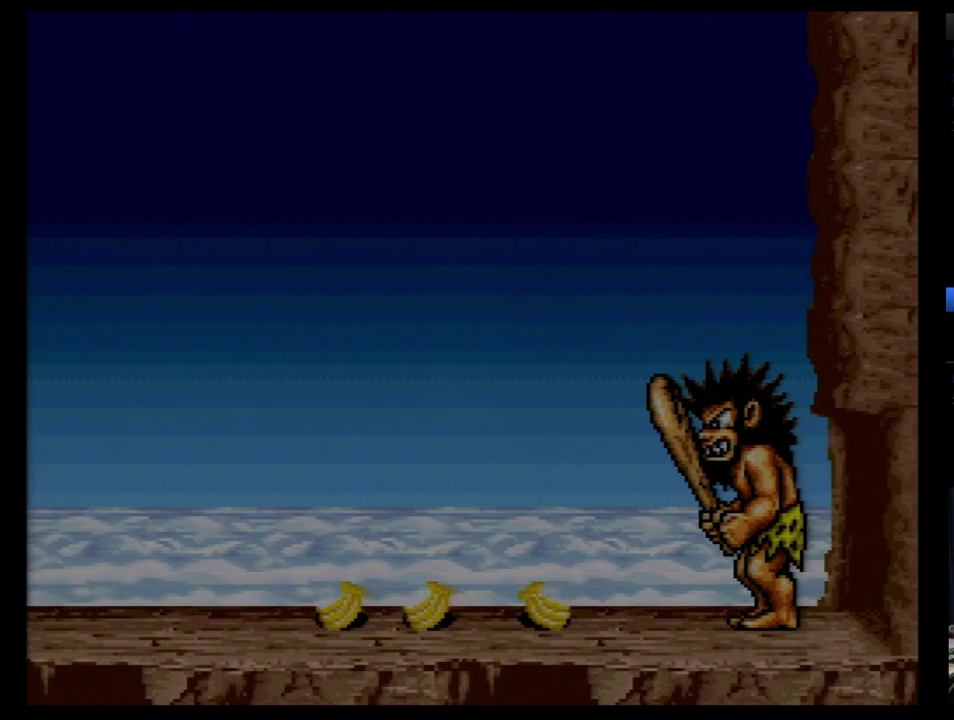
{"buttons": ["DPAD_RIGHT"], "events": [[172, "DPAD_RIGHT", "down"], [241, "DPAD_RIGHT", "up"], [293, "DPAD_RIGHT", "down"]]}
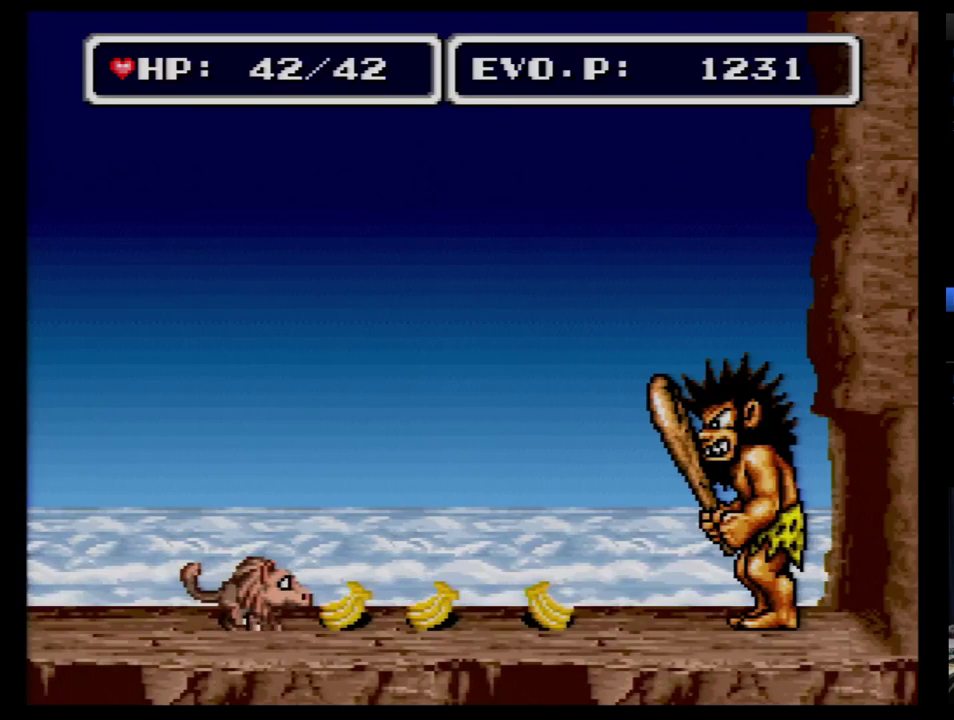
{"buttons": ["DPAD_RIGHT"], "events": [[293, "A", "down"], [379, "A", "up"]]}
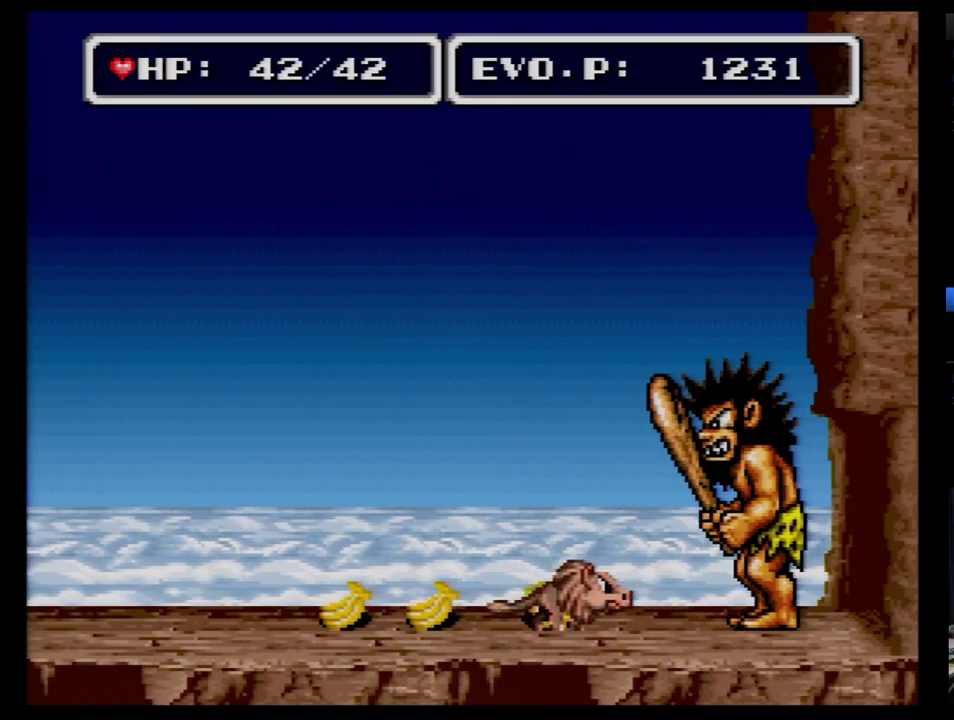
{"buttons": ["DPAD_LEFT"], "events": [[103, "DPAD_RIGHT", "up"], [241, "DPAD_RIGHT", "down"], [345, "DPAD_RIGHT", "up"], [379, "DPAD_LEFT", "down"]]}
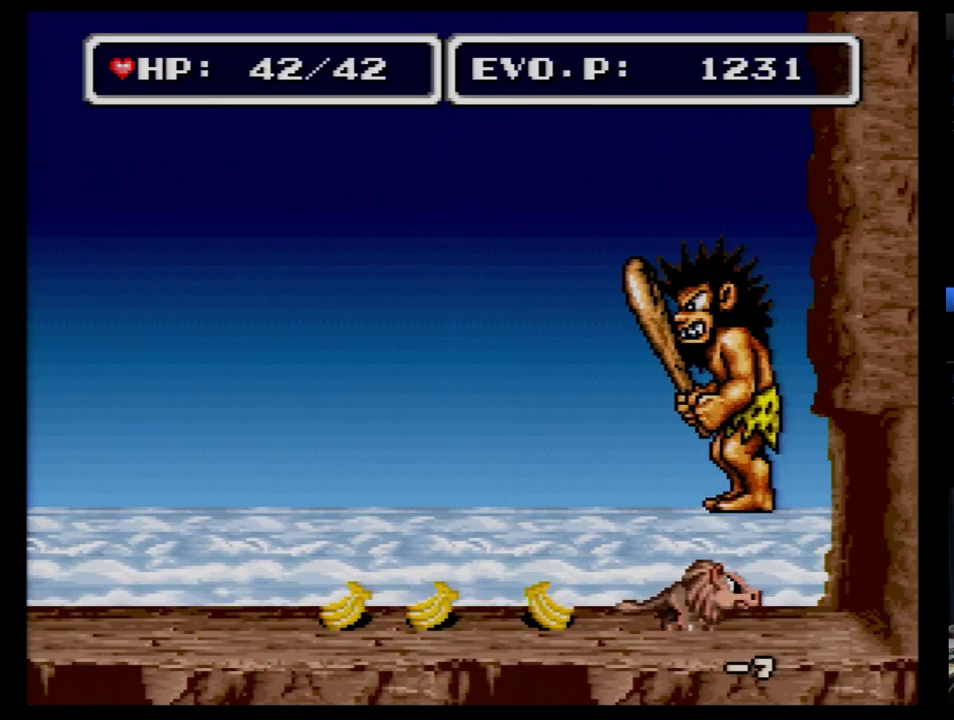
{"buttons": [], "events": [[379, "A", "down"], [379, "DPAD_LEFT", "up"], [483, "A", "up"]]}
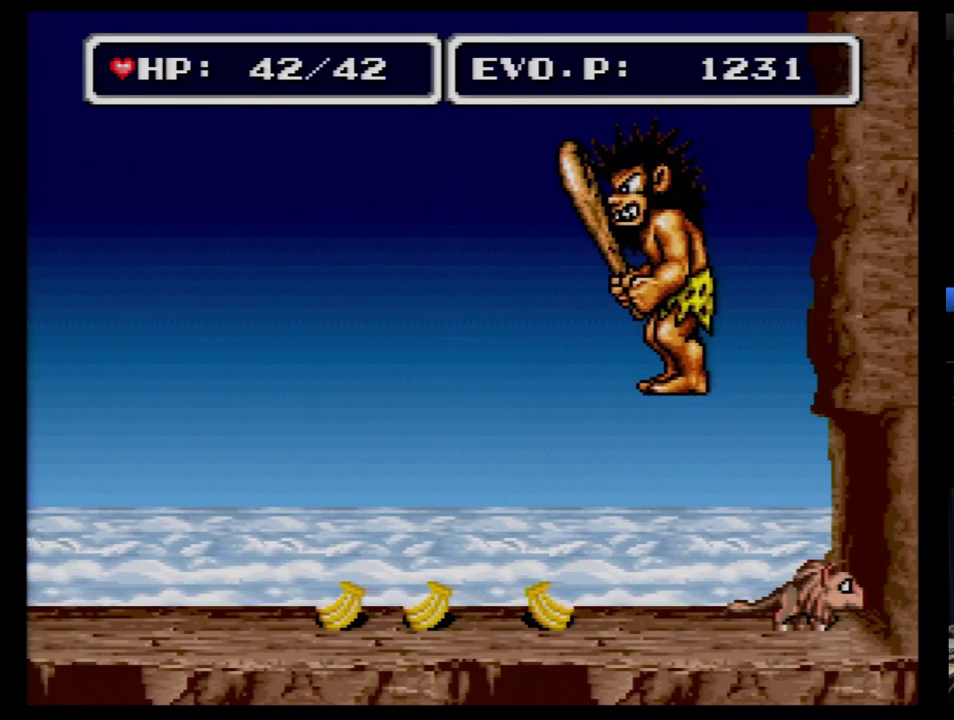
{"buttons": ["A", "DPAD_RIGHT"], "events": [[34, "A", "down"], [259, "A", "up"], [310, "A", "down"], [379, "A", "up"], [448, "A", "down"], [483, "DPAD_RIGHT", "down"]]}
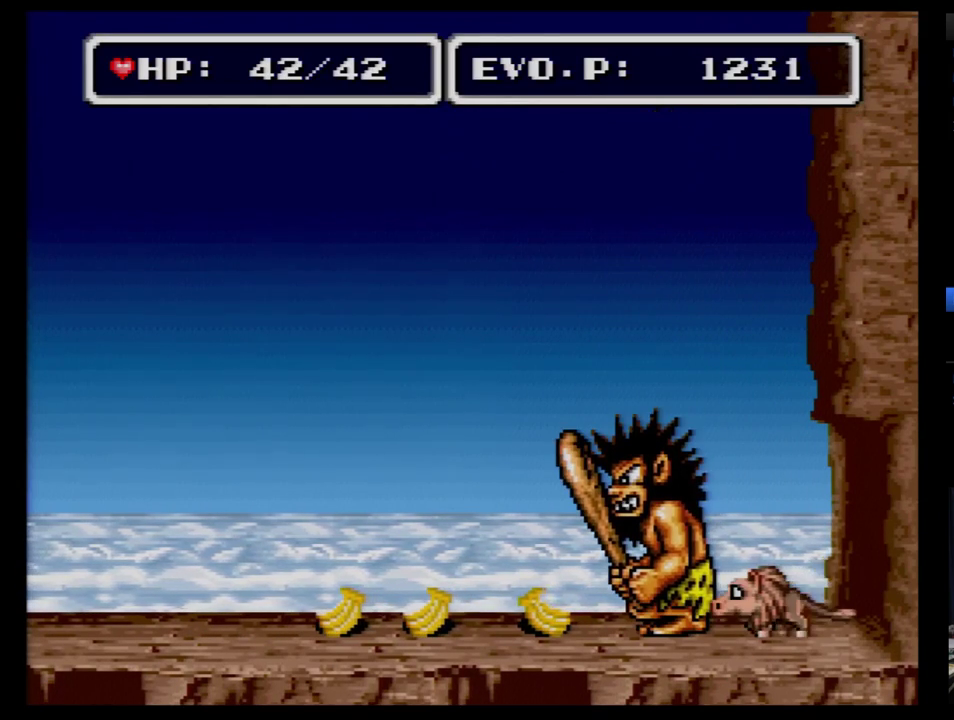
{"buttons": ["DPAD_DOWN"], "events": [[17, "A", "up"], [69, "A", "down"], [172, "A", "up"], [276, "DPAD_RIGHT", "up"], [310, "DPAD_DOWN", "down"]]}
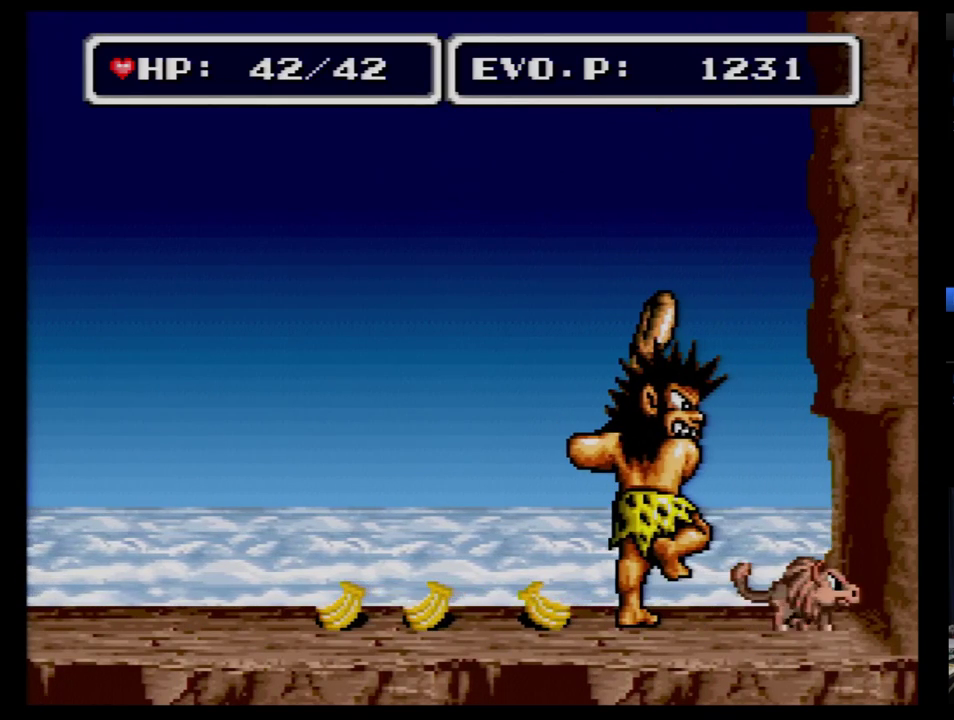
{"buttons": [], "events": [[276, "DPAD_DOWN", "up"]]}
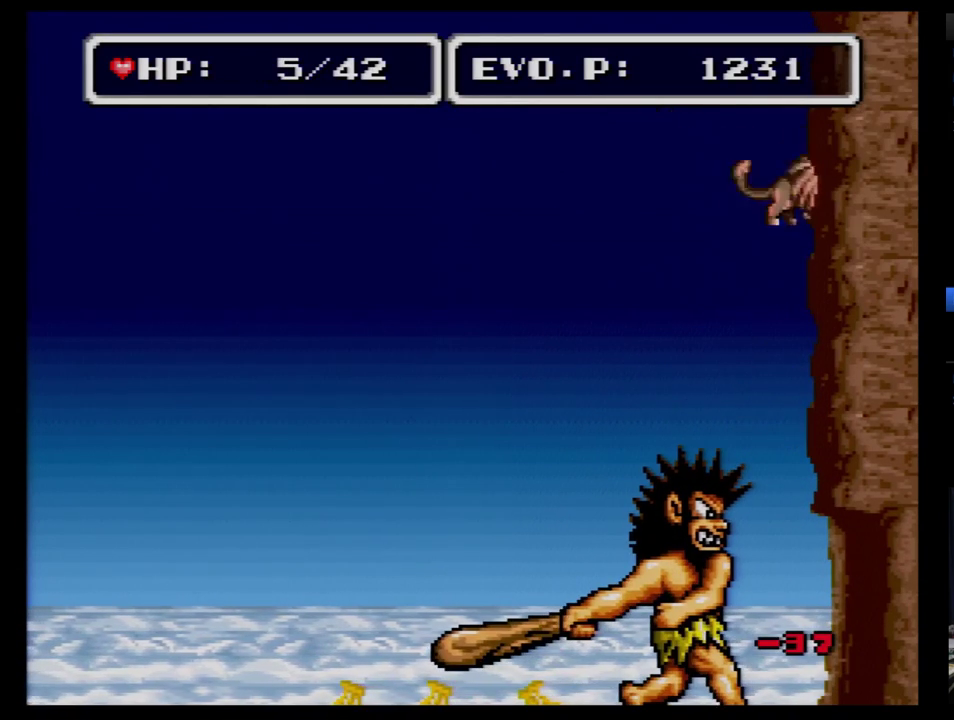
{"buttons": ["A"], "events": [[310, "A", "down"]]}
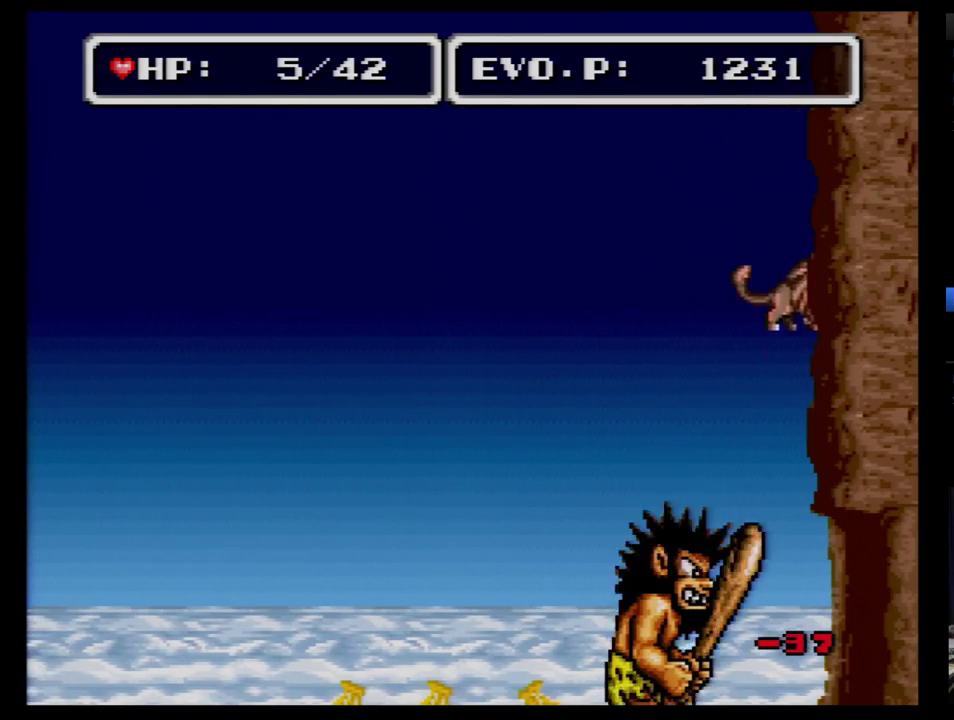
{"buttons": [], "events": [[34, "A", "up"], [103, "A", "down"], [310, "A", "up"]]}
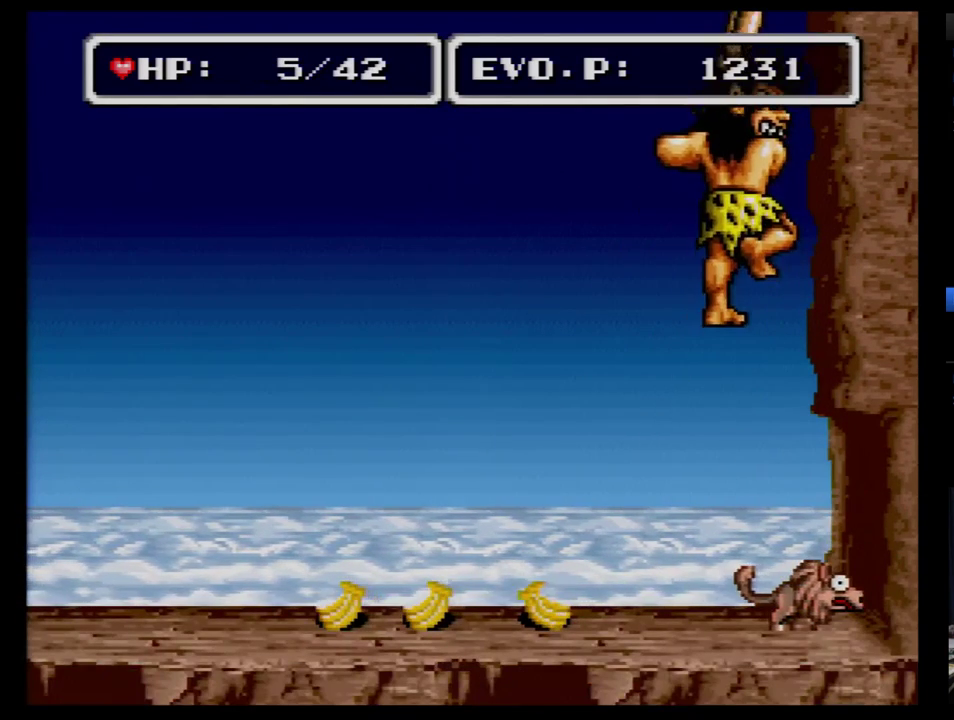
{"buttons": [], "events": [[34, "A", "down"], [121, "A", "up"], [224, "A", "down"], [276, "A", "up"]]}
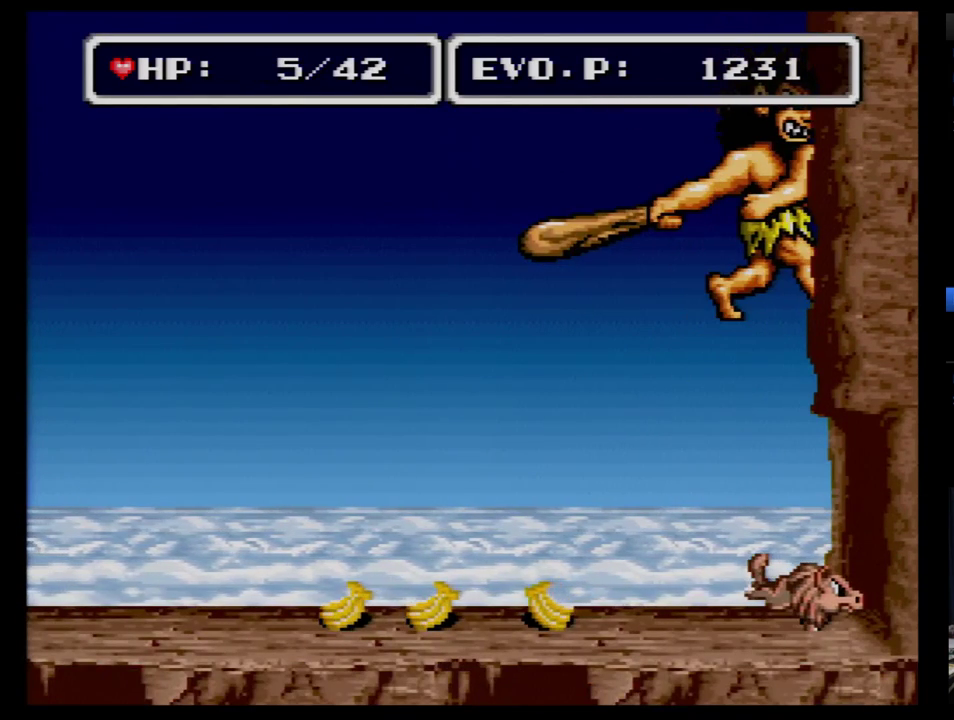
{"buttons": ["A"], "events": [[431, "A", "down"]]}
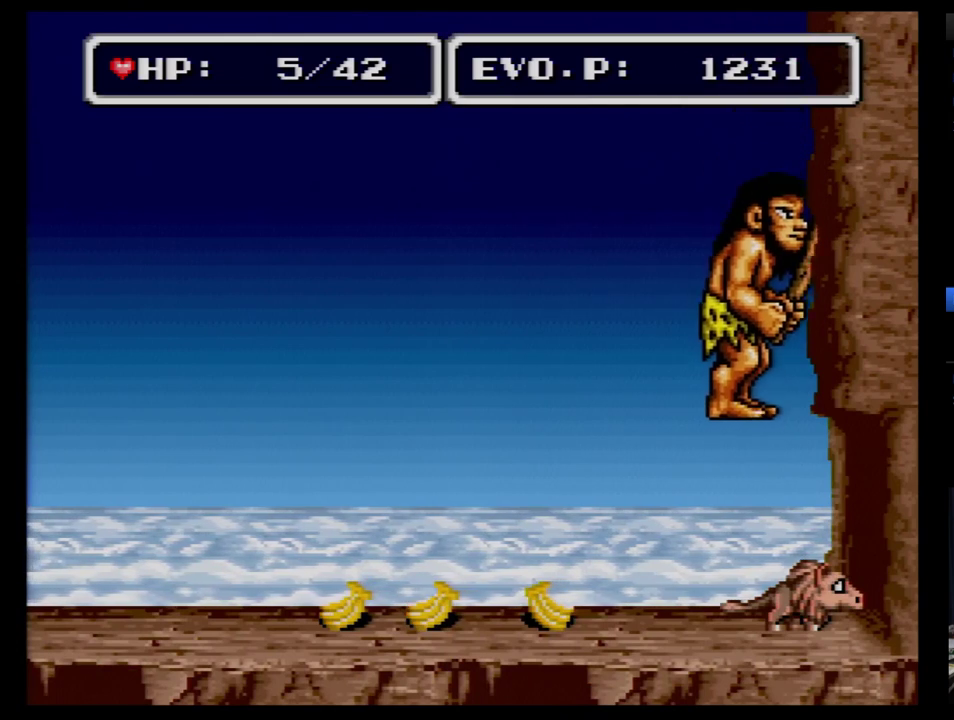
{"buttons": ["DPAD_LEFT"], "events": [[17, "A", "up"], [362, "DPAD_LEFT", "down"]]}
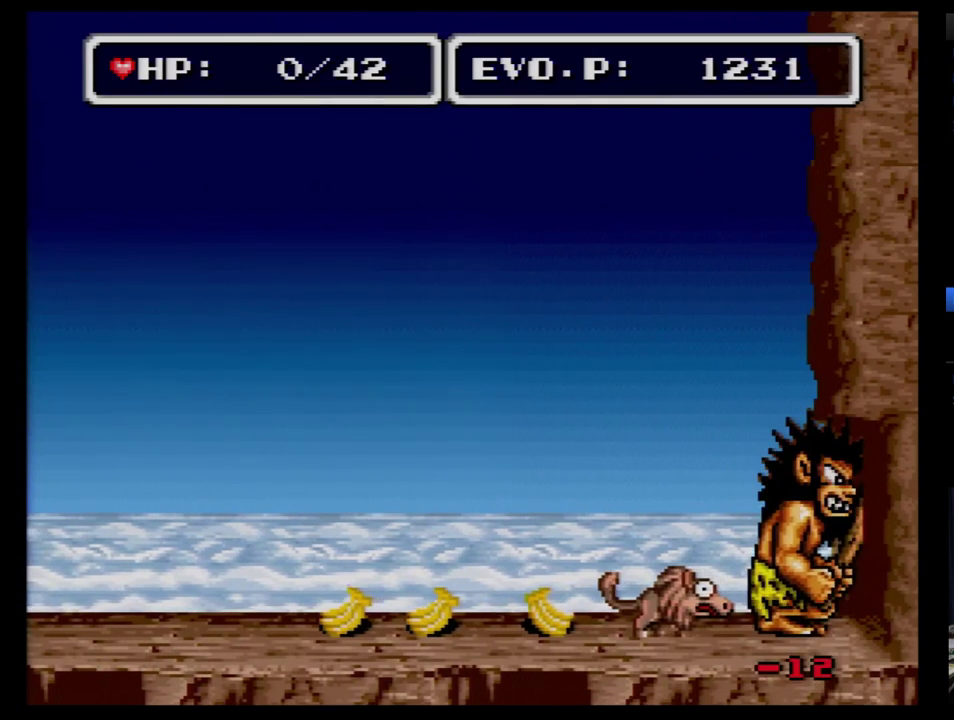
{"buttons": [], "events": [[17, "A", "down"], [103, "A", "up"], [138, "DPAD_LEFT", "up"], [207, "SELECT", "down"], [345, "SELECT", "up"]]}
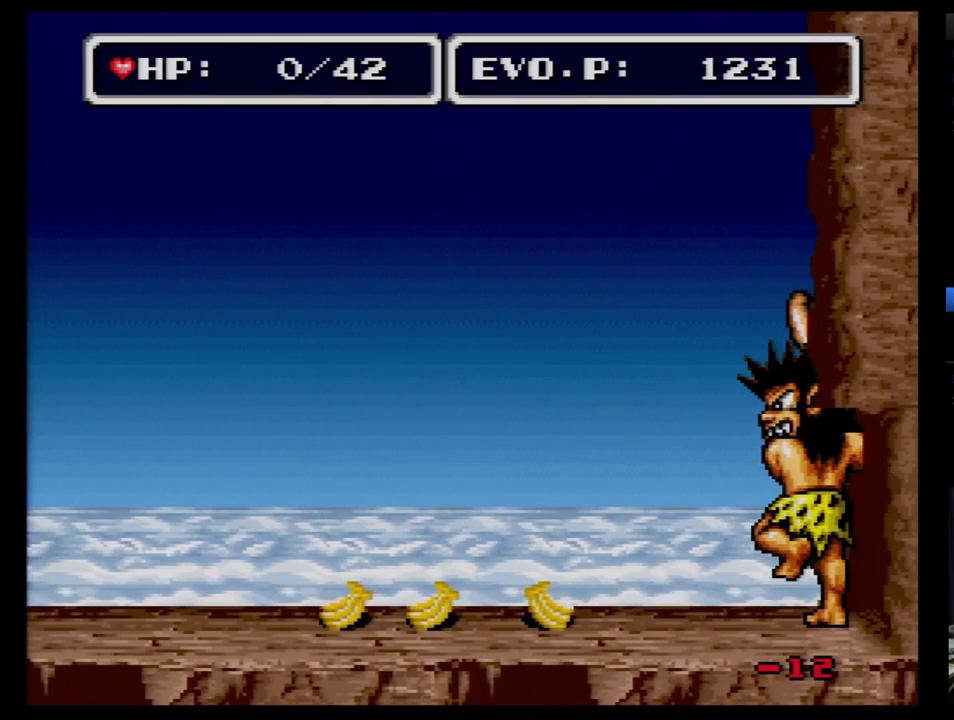
{"buttons": [], "events": [[69, "SELECT", "down"], [224, "SELECT", "up"], [379, "B", "down"], [466, "B", "up"]]}